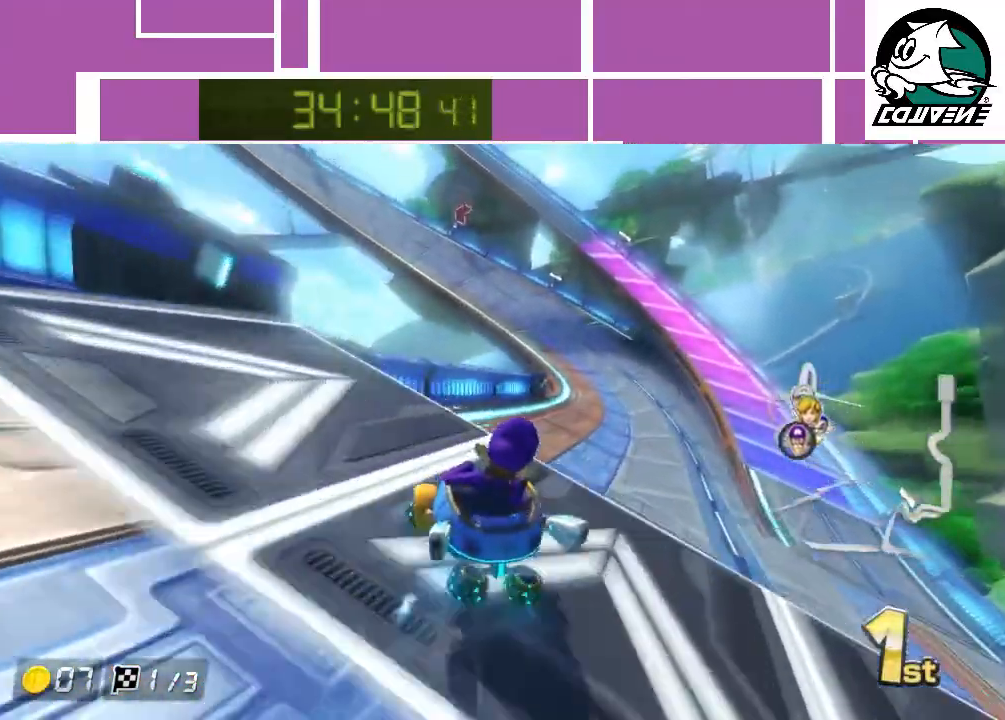
Gameplay with a controller (Nintendo layout); each line is a JSON object with the inputs held at the frame after it. "events" lists button and stick changes between this image and that frame as [ms after this image, input, new state], when the widget could be followed in between. Not read: L3 R3 right_stick.
{"buttons": ["A", "R1"], "left_stick": "right", "events": []}
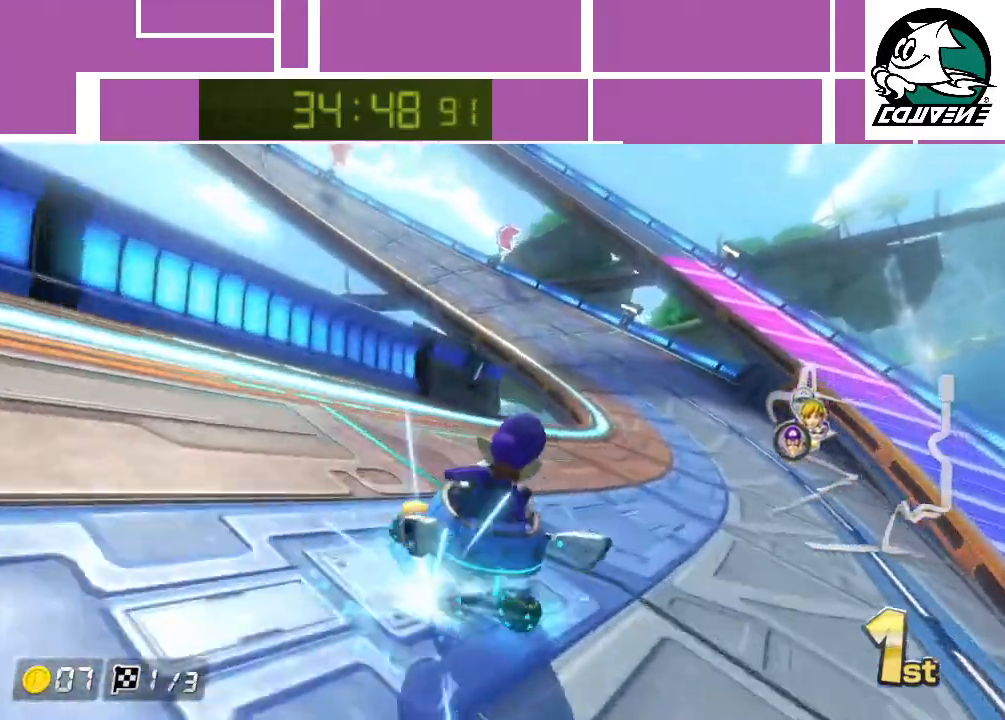
{"buttons": ["A", "R1"], "left_stick": "right", "events": [[100, "left_stick", "left"], [467, "left_stick", "right"]]}
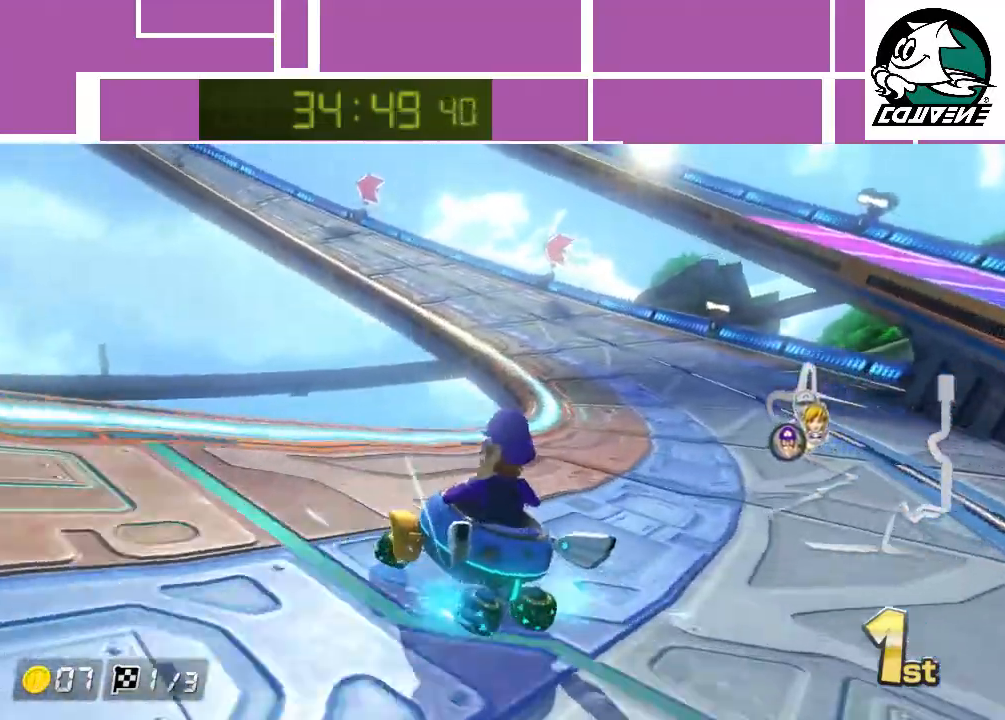
{"buttons": ["A", "R1"], "left_stick": "right", "events": [[200, "left_stick", "up-left"], [367, "left_stick", "up-right"], [417, "left_stick", "right"]]}
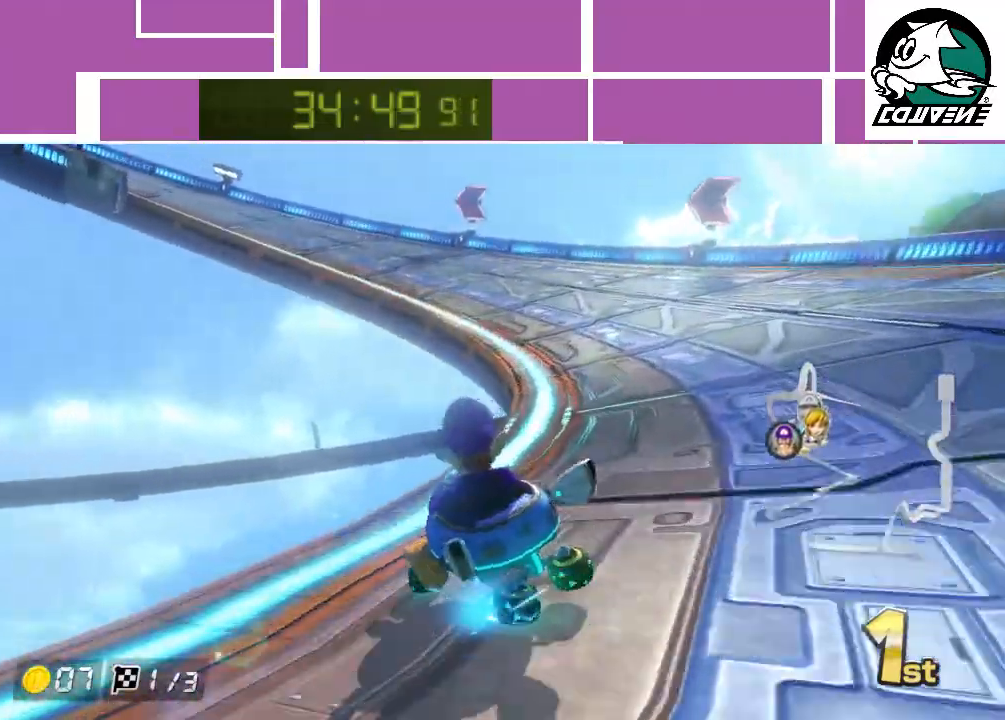
{"buttons": ["A", "R1"], "left_stick": "right", "events": [[100, "left_stick", "up-left"], [383, "left_stick", "right"]]}
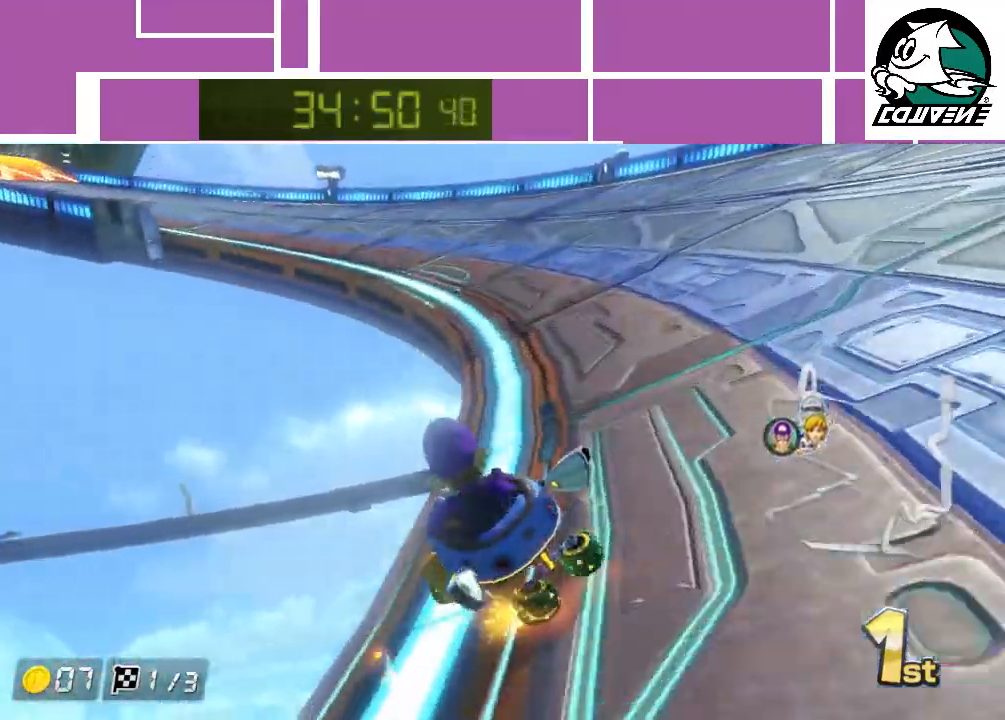
{"buttons": ["A", "R1"], "left_stick": "right", "events": [[67, "left_stick", "up-left"], [433, "left_stick", "right"]]}
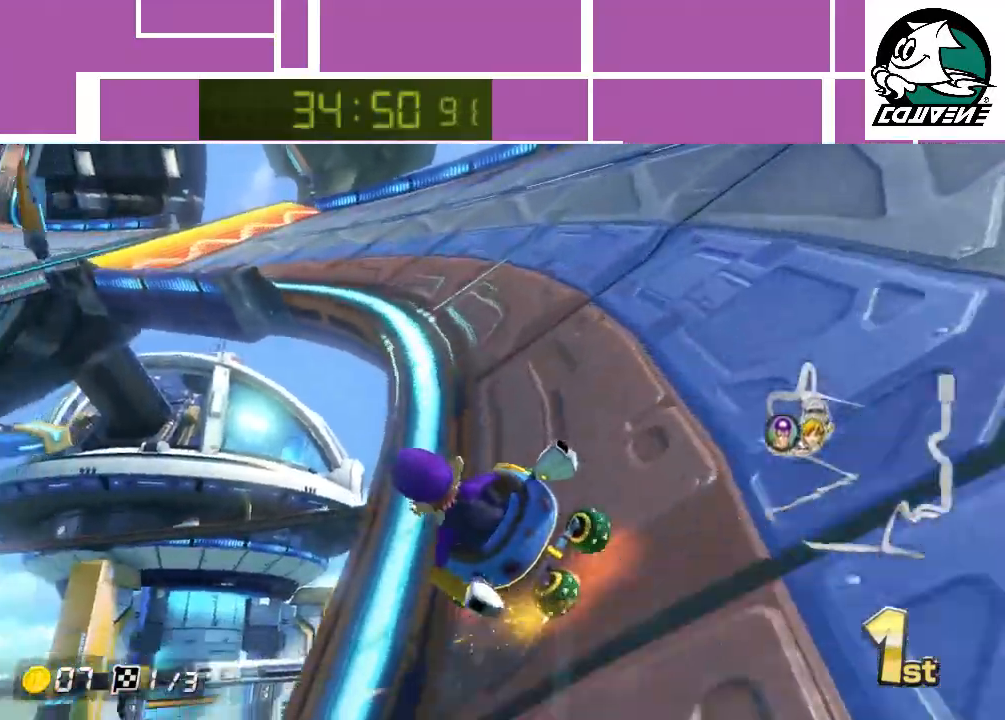
{"buttons": ["A"], "left_stick": "right", "events": [[67, "left_stick", "up-left"], [183, "left_stick", "left"], [400, "left_stick", "right"], [467, "R1", "up"]]}
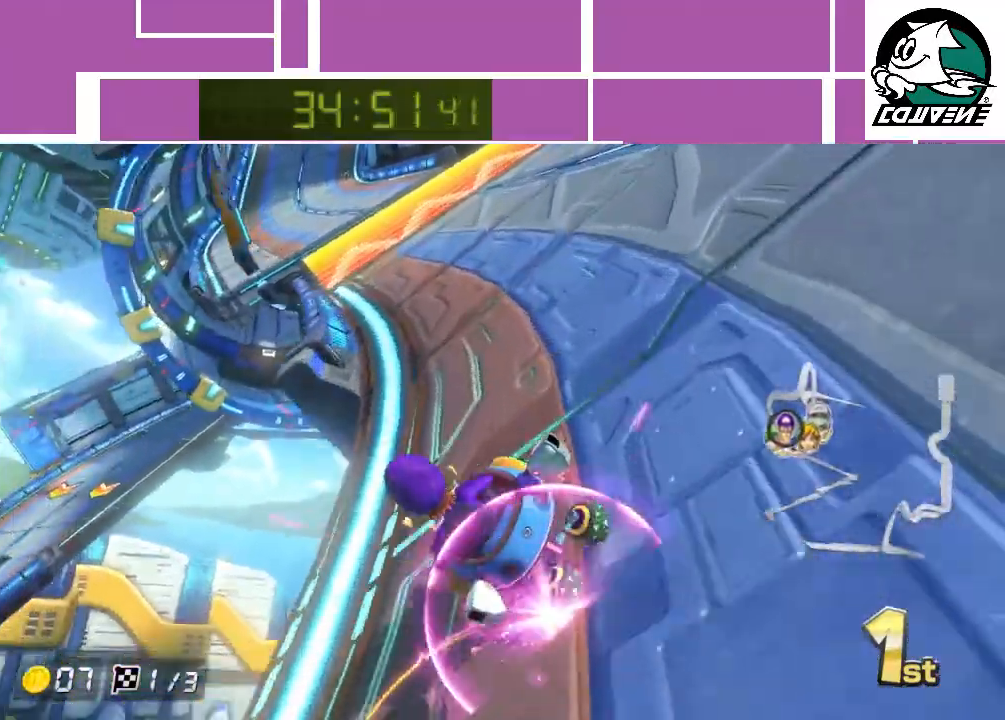
{"buttons": ["A"], "left_stick": "center", "events": [[383, "left_stick", "center"]]}
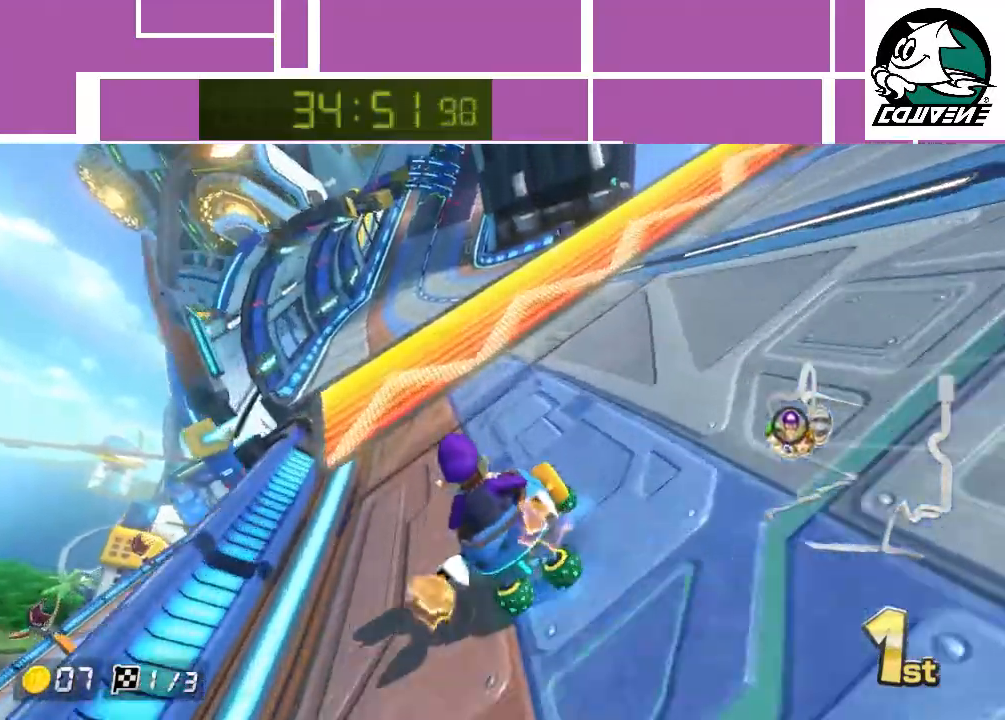
{"buttons": ["A"], "left_stick": "up", "events": [[83, "left_stick", "up-left"], [250, "left_stick", "up"], [283, "R1", "down"], [433, "R1", "up"]]}
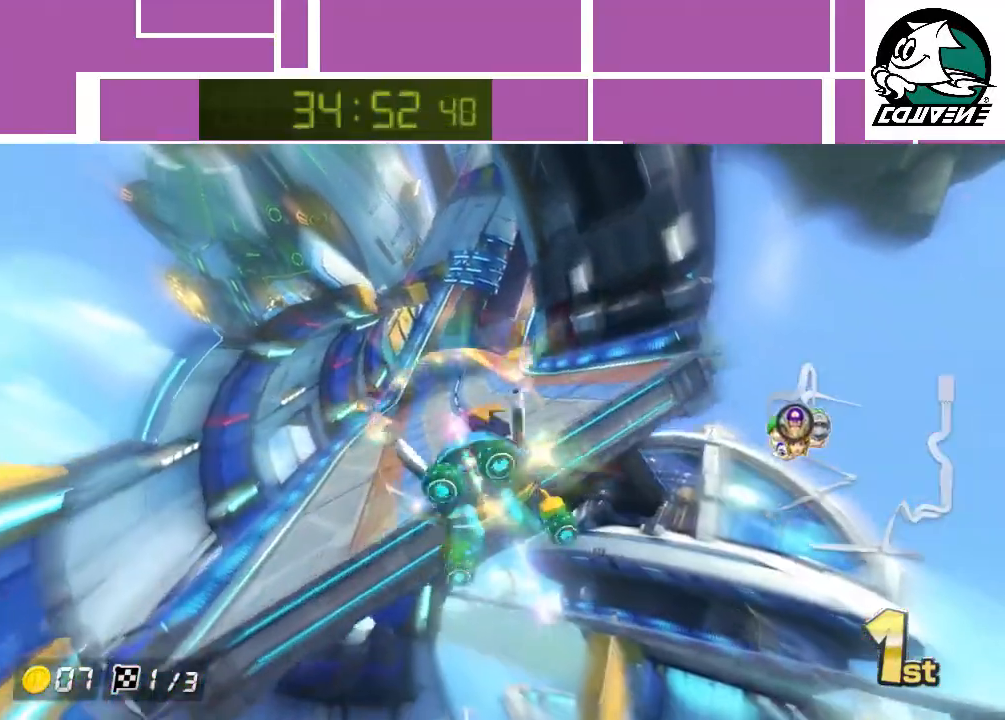
{"buttons": ["A"], "left_stick": "up", "events": []}
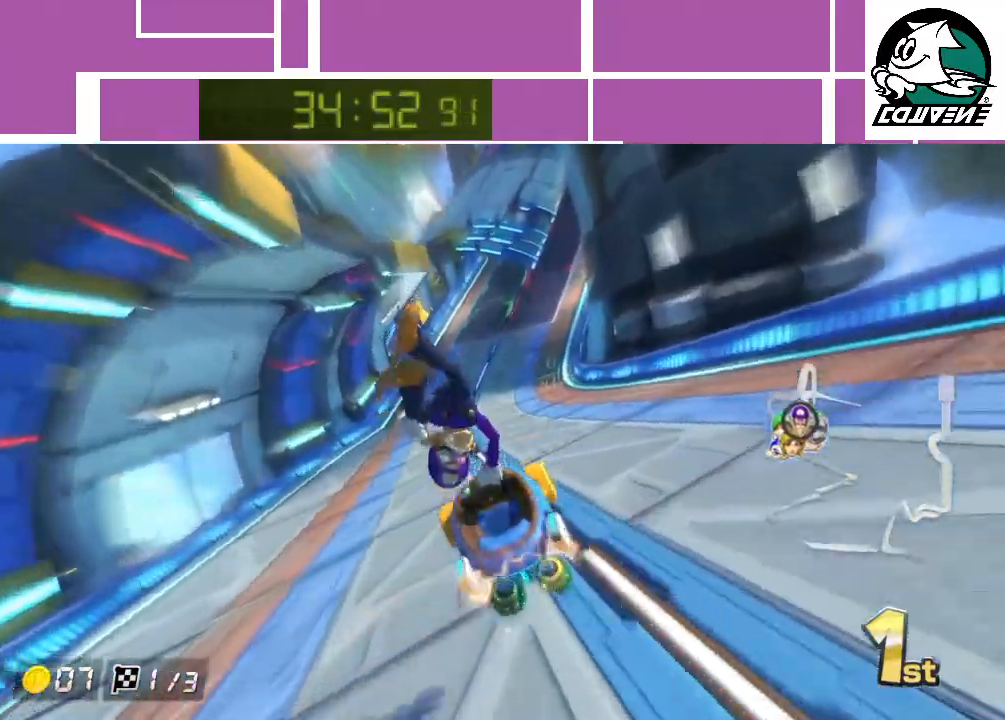
{"buttons": ["A", "R1"], "left_stick": "right", "events": [[83, "R1", "down"], [150, "left_stick", "right"]]}
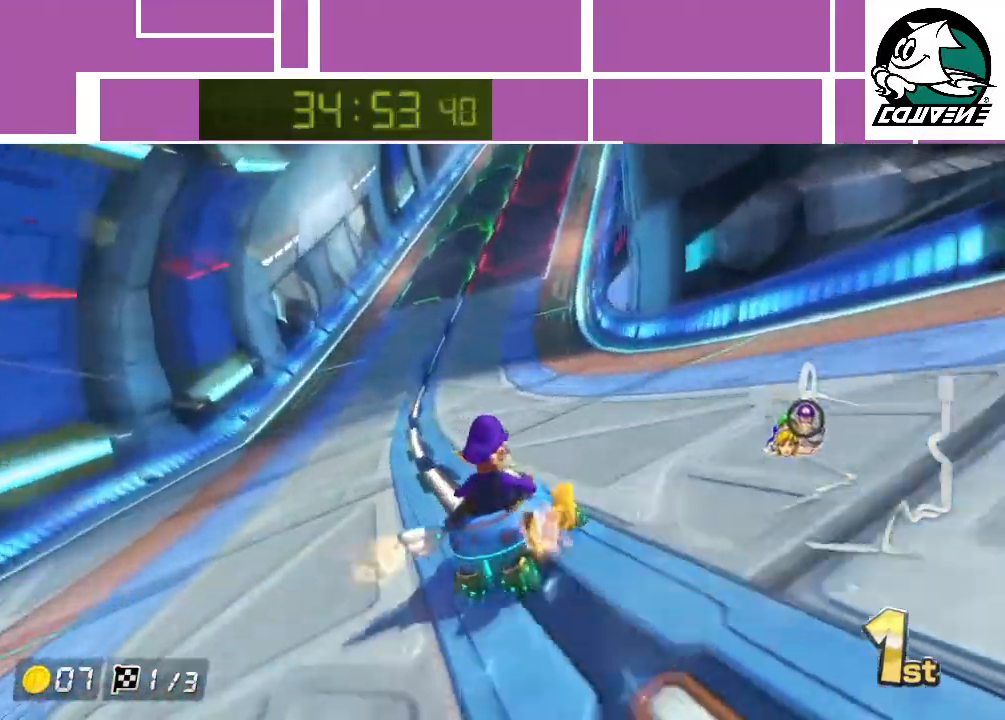
{"buttons": ["A", "R1"], "left_stick": "up-left", "events": [[83, "left_stick", "up-left"]]}
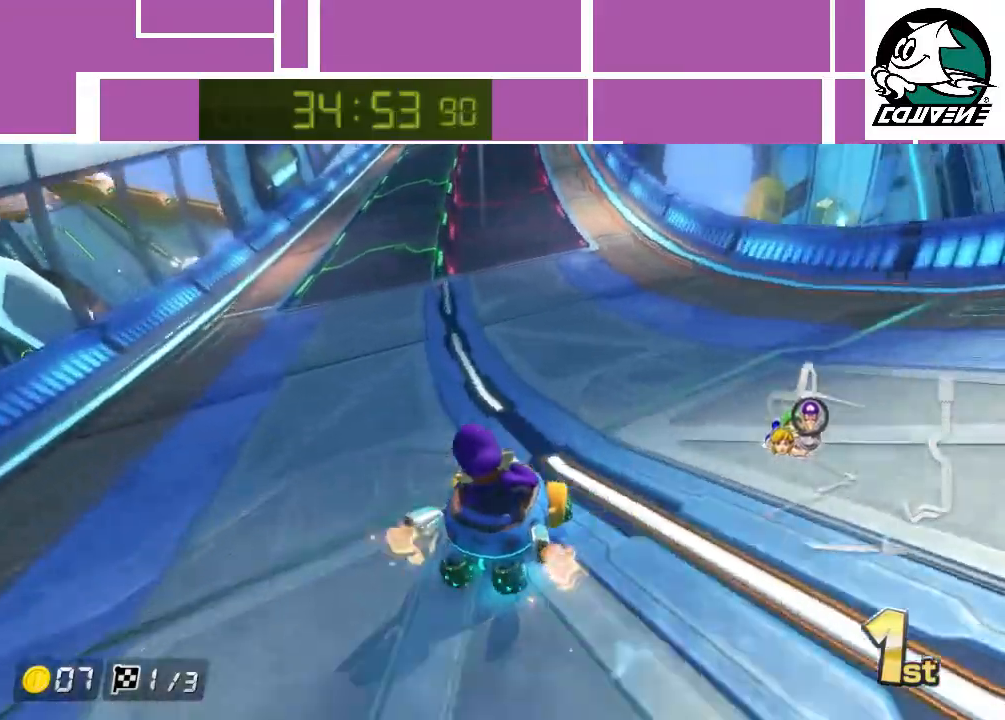
{"buttons": ["A", "R1"], "left_stick": "up-right", "events": [[117, "left_stick", "up-right"], [217, "left_stick", "up-left"], [500, "left_stick", "up-right"]]}
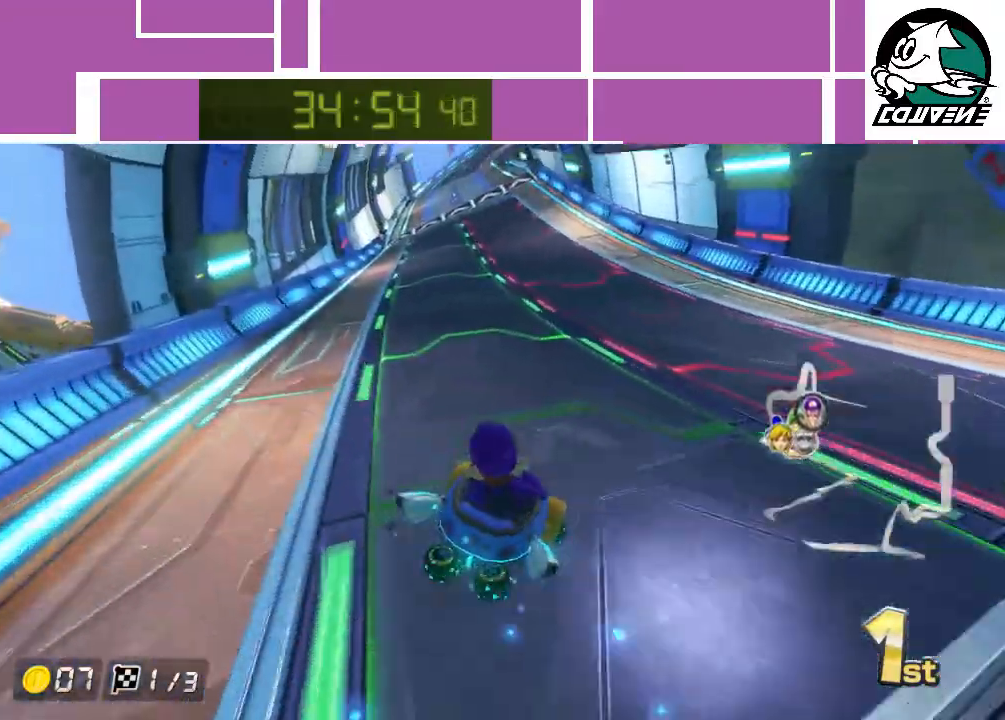
{"buttons": ["A"], "left_stick": "left", "events": [[83, "left_stick", "up-left"], [150, "R1", "up"], [217, "left_stick", "left"]]}
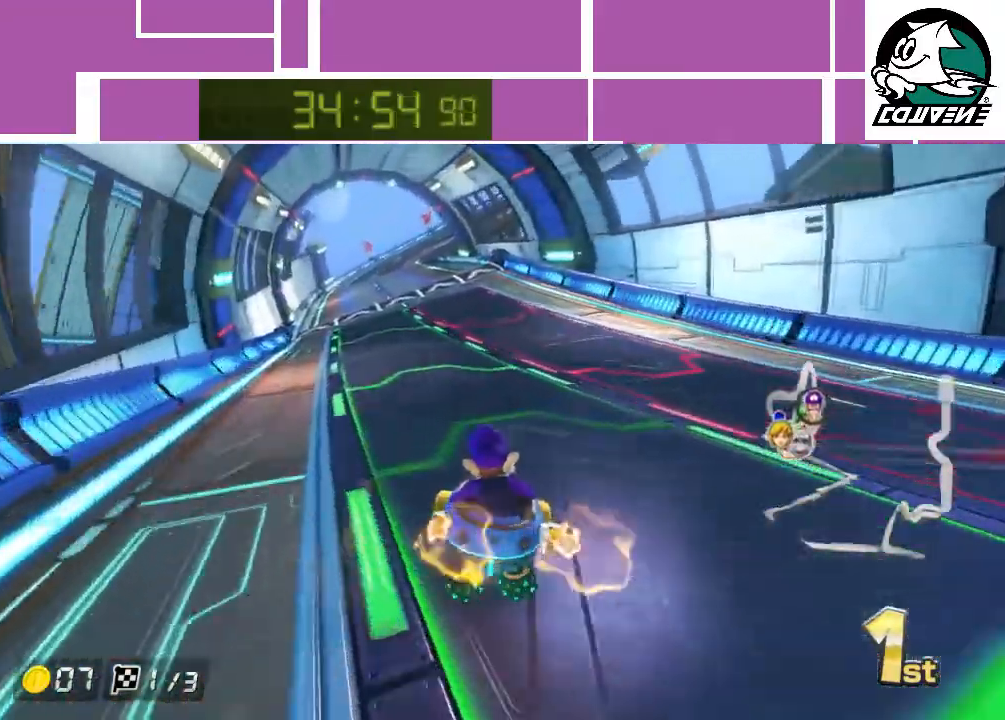
{"buttons": ["A"], "left_stick": "center", "events": [[267, "left_stick", "center"]]}
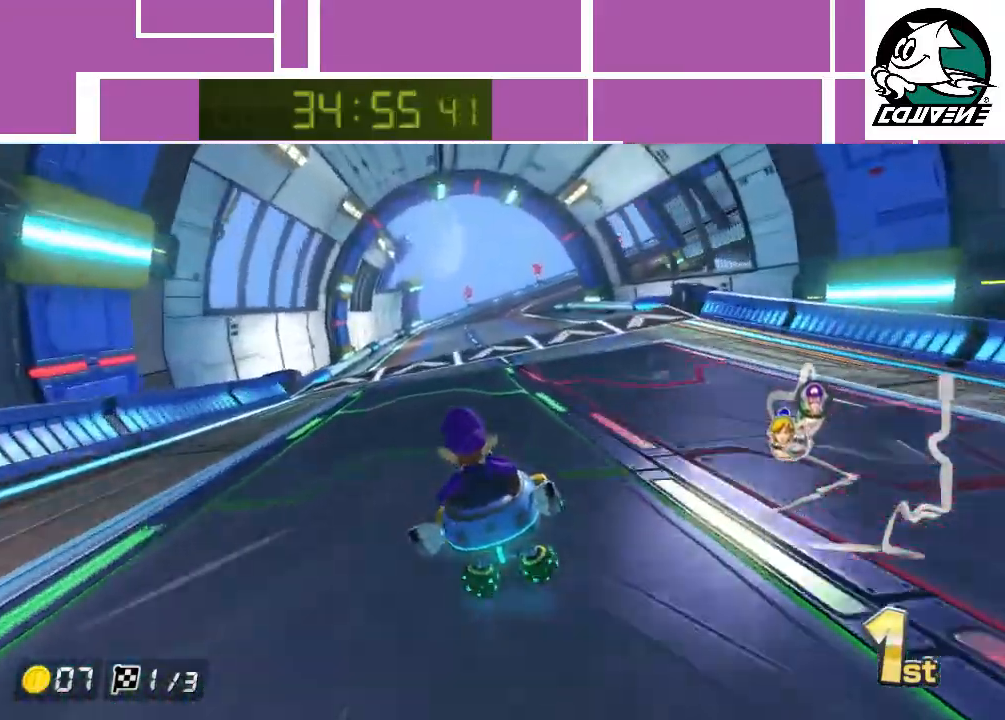
{"buttons": ["A", "R1"], "left_stick": "up", "events": [[433, "left_stick", "up"], [500, "R1", "down"]]}
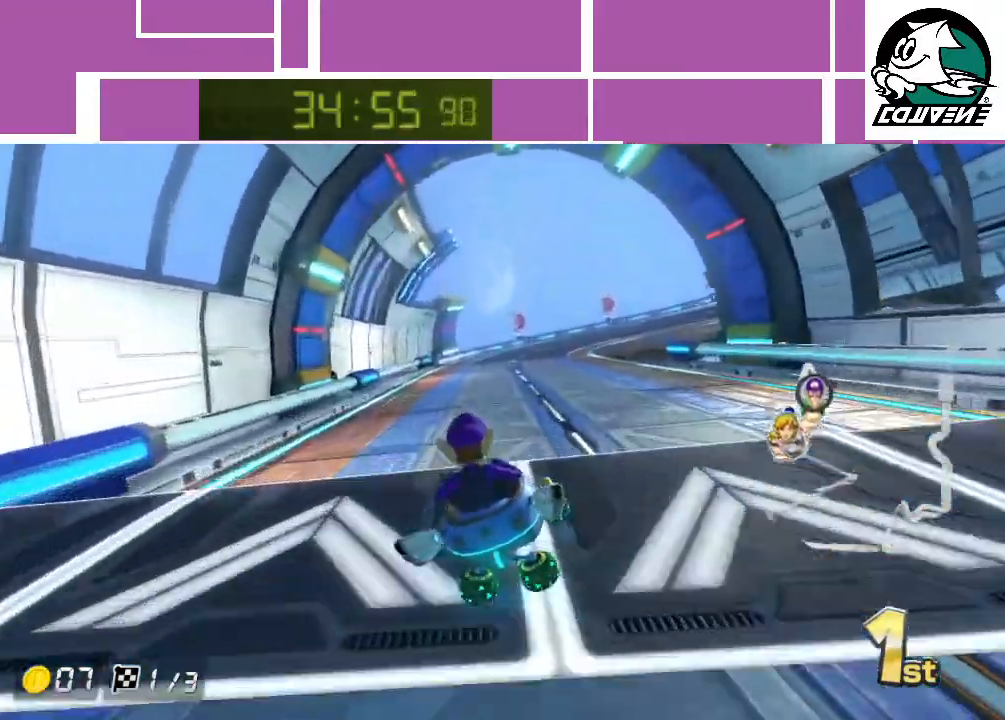
{"buttons": ["A", "R1"], "left_stick": "right", "events": [[17, "left_stick", "up-right"], [183, "left_stick", "right"]]}
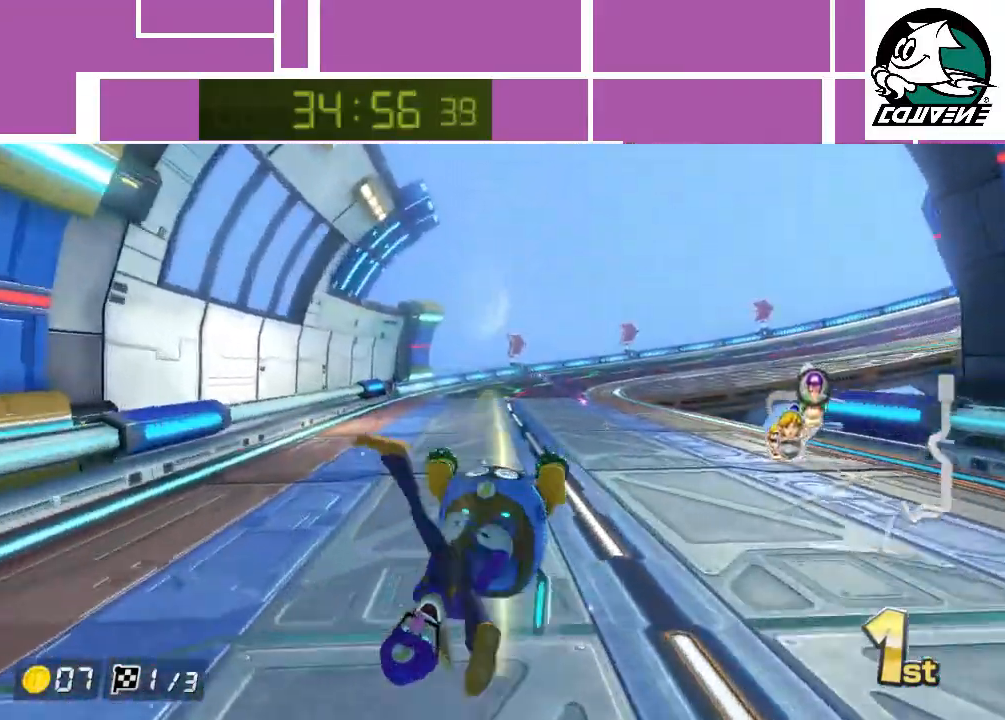
{"buttons": ["A", "R1"], "left_stick": "center", "events": [[367, "left_stick", "center"]]}
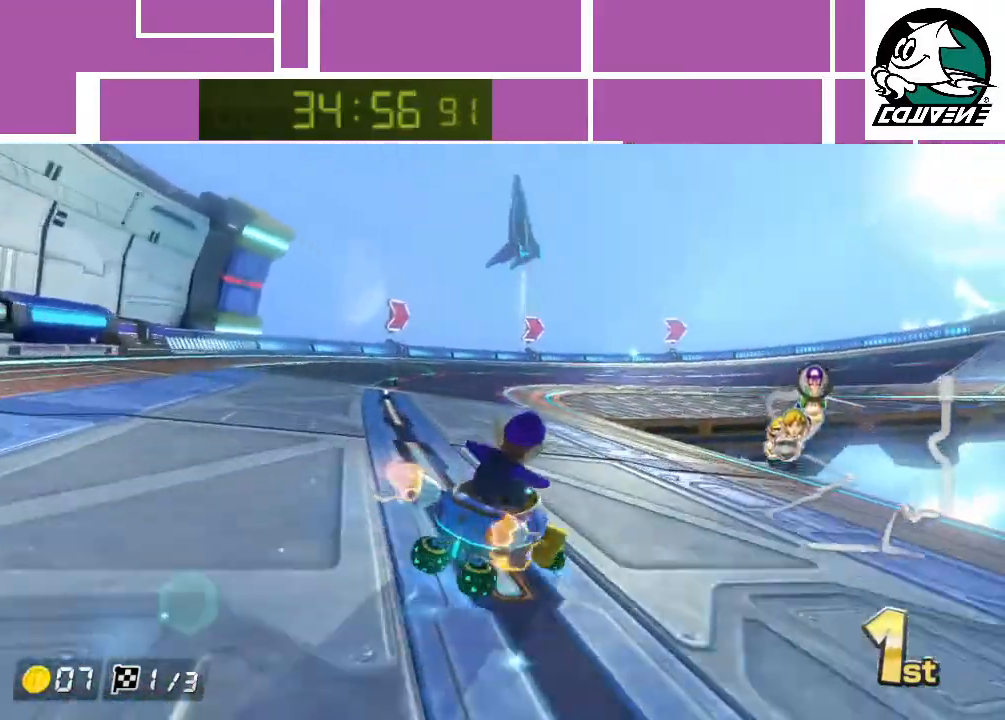
{"buttons": ["A", "R1"], "left_stick": "right", "events": [[217, "left_stick", "up-right"], [333, "left_stick", "right"]]}
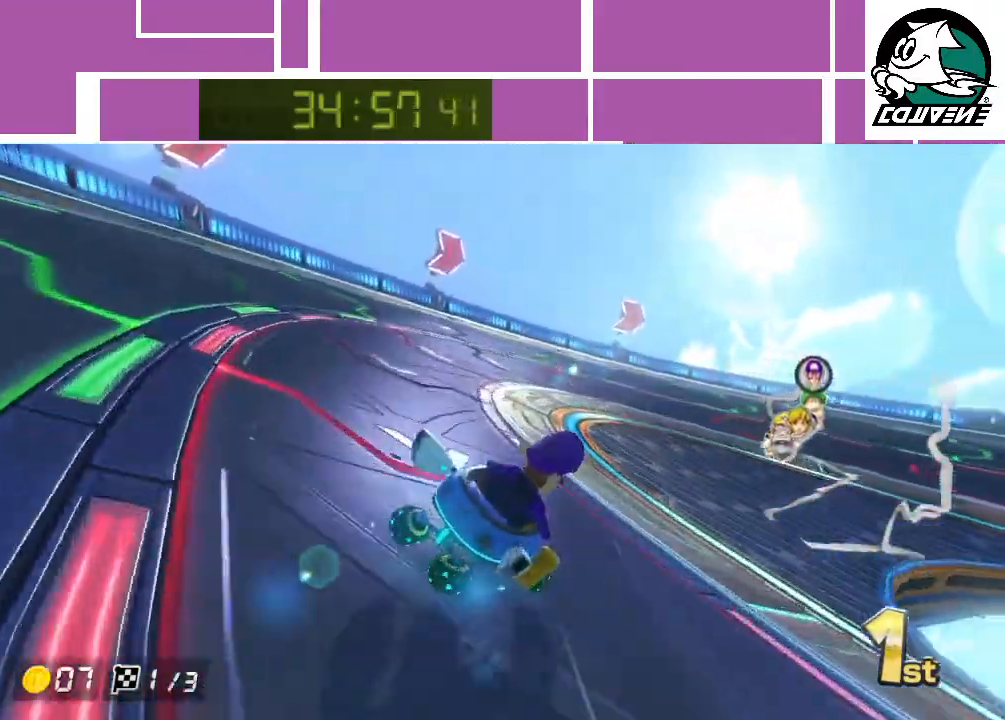
{"buttons": ["A", "R1"], "left_stick": "up-left", "events": [[150, "left_stick", "up-right"], [483, "left_stick", "up-left"]]}
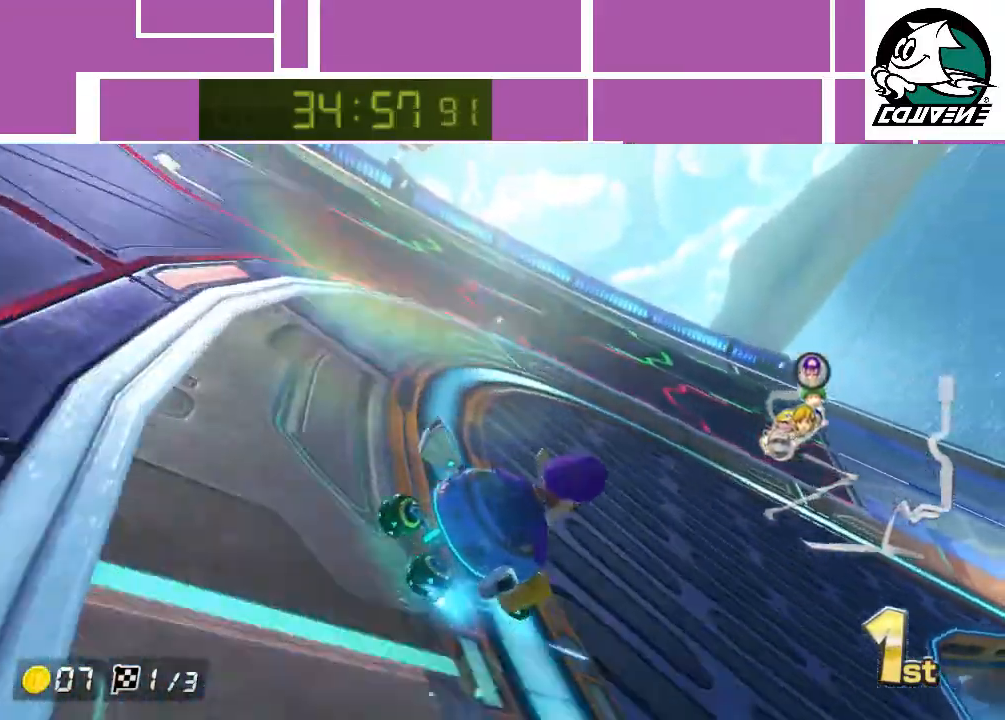
{"buttons": ["A", "R1"], "left_stick": "right", "events": [[167, "left_stick", "right"]]}
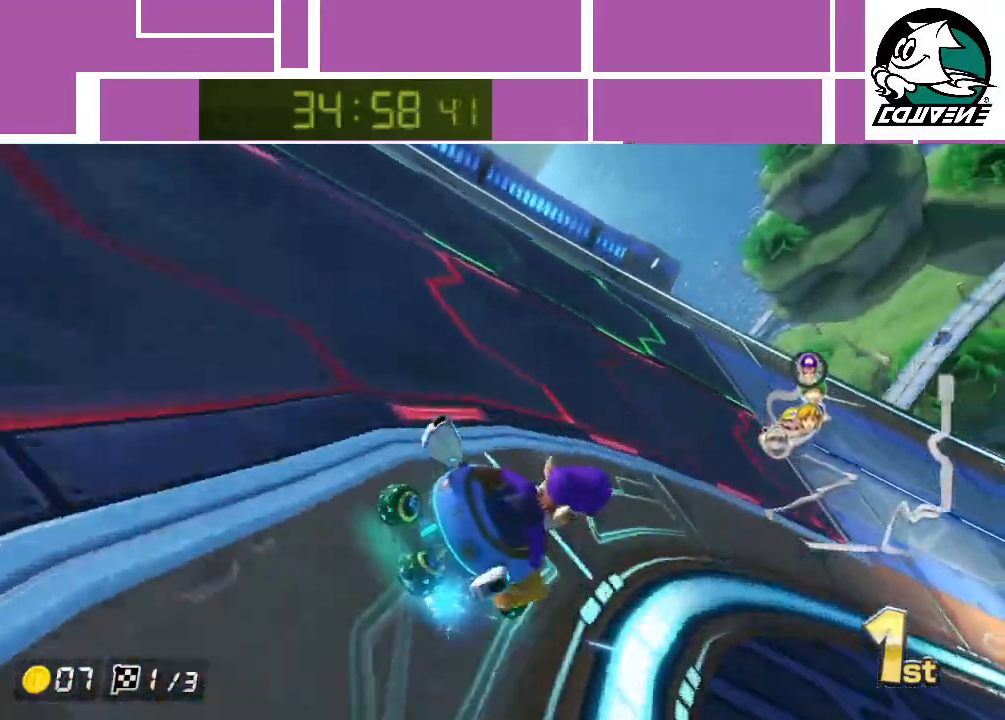
{"buttons": ["A"], "left_stick": "center", "events": [[400, "R1", "up"], [483, "left_stick", "center"]]}
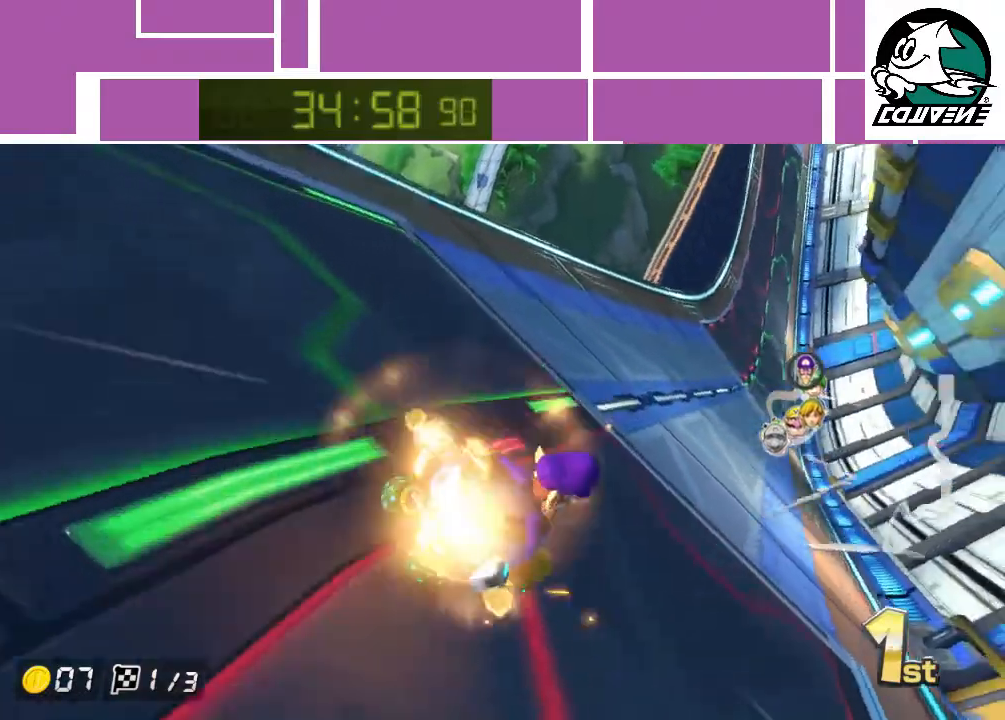
{"buttons": ["A", "R1"], "left_stick": "left", "events": [[50, "R1", "down"], [50, "left_stick", "left"]]}
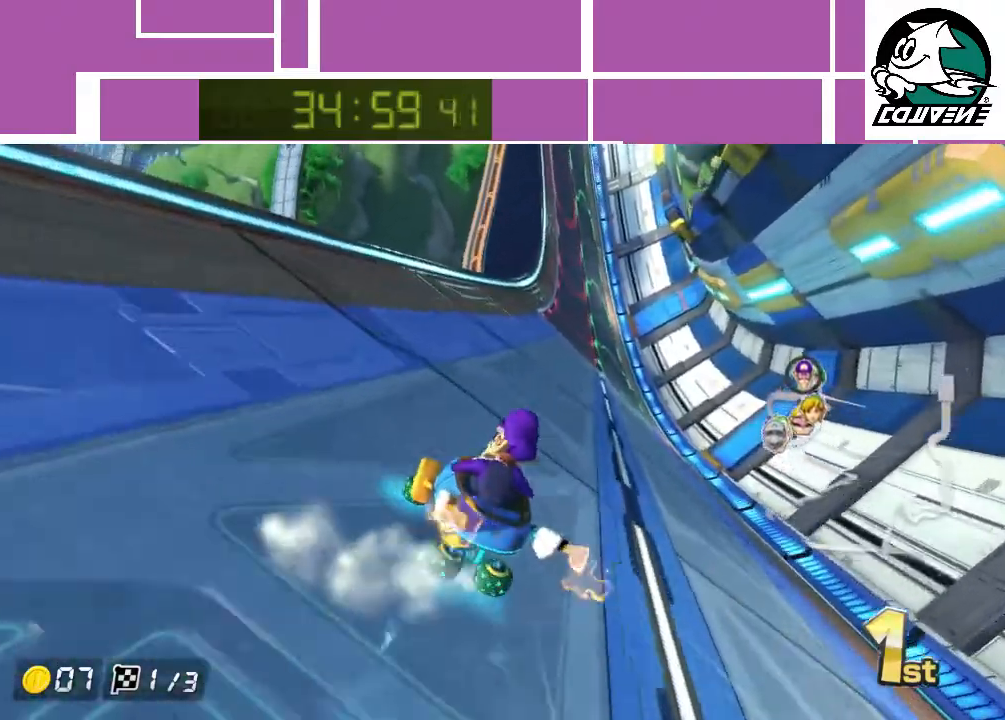
{"buttons": ["A", "R1"], "left_stick": "right", "events": [[450, "left_stick", "right"]]}
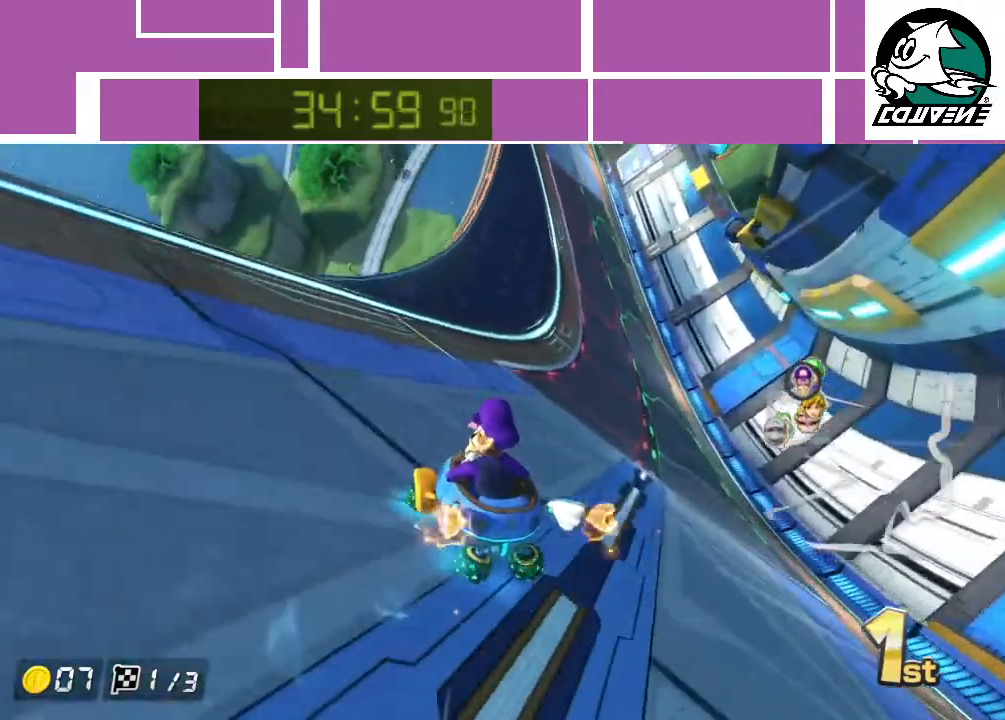
{"buttons": ["A", "R1"], "left_stick": "up-right", "events": [[350, "left_stick", "up-right"]]}
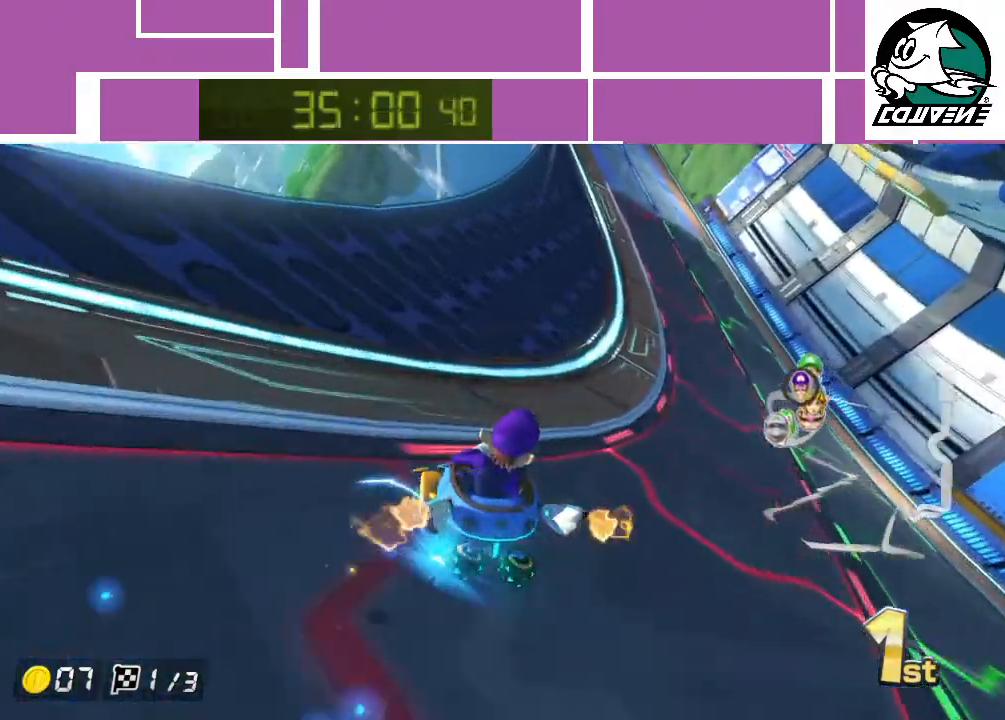
{"buttons": ["A", "R1"], "left_stick": "up-right", "events": [[167, "left_stick", "right"], [367, "left_stick", "up-right"]]}
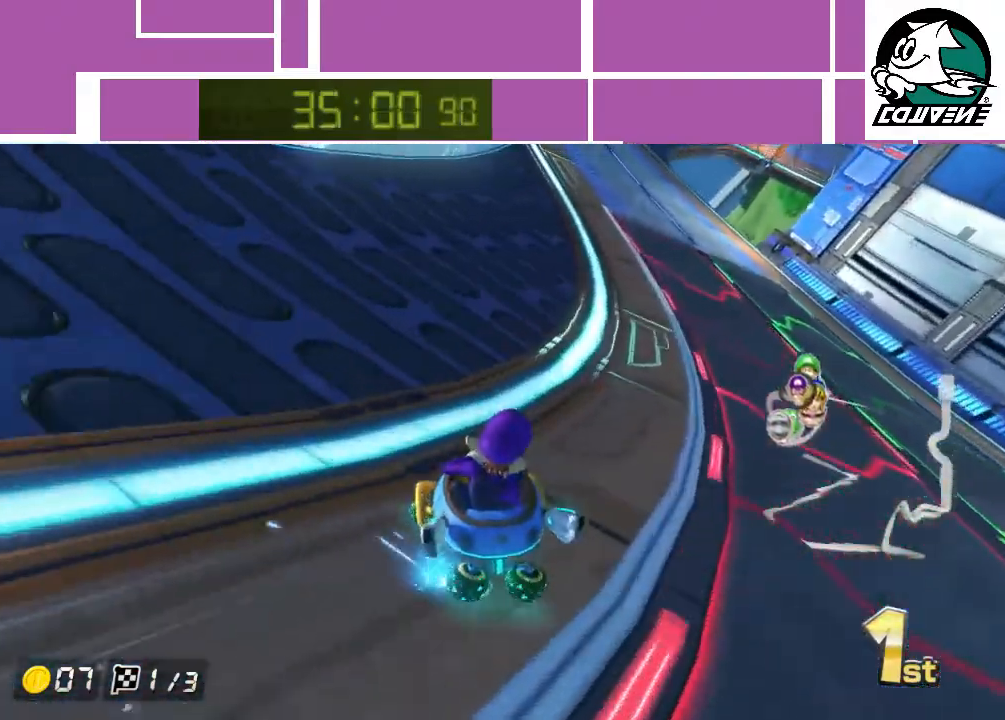
{"buttons": ["A", "R1"], "left_stick": "right", "events": [[50, "left_stick", "up-left"], [150, "R1", "up"], [267, "left_stick", "center"], [350, "left_stick", "right"], [400, "R1", "down"]]}
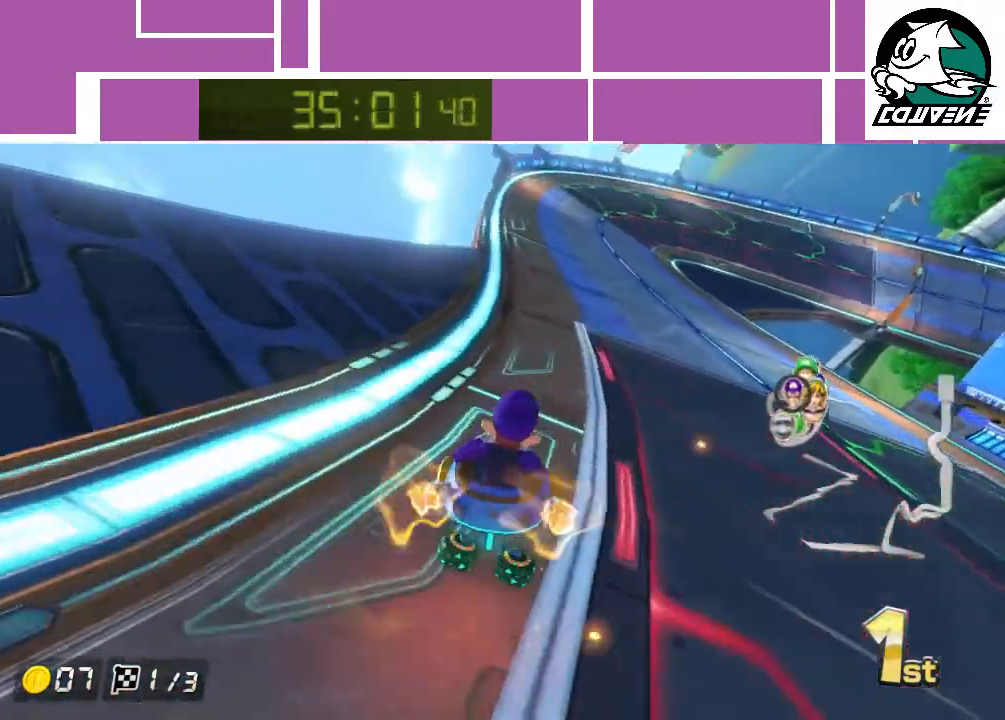
{"buttons": ["A", "R1"], "left_stick": "right", "events": []}
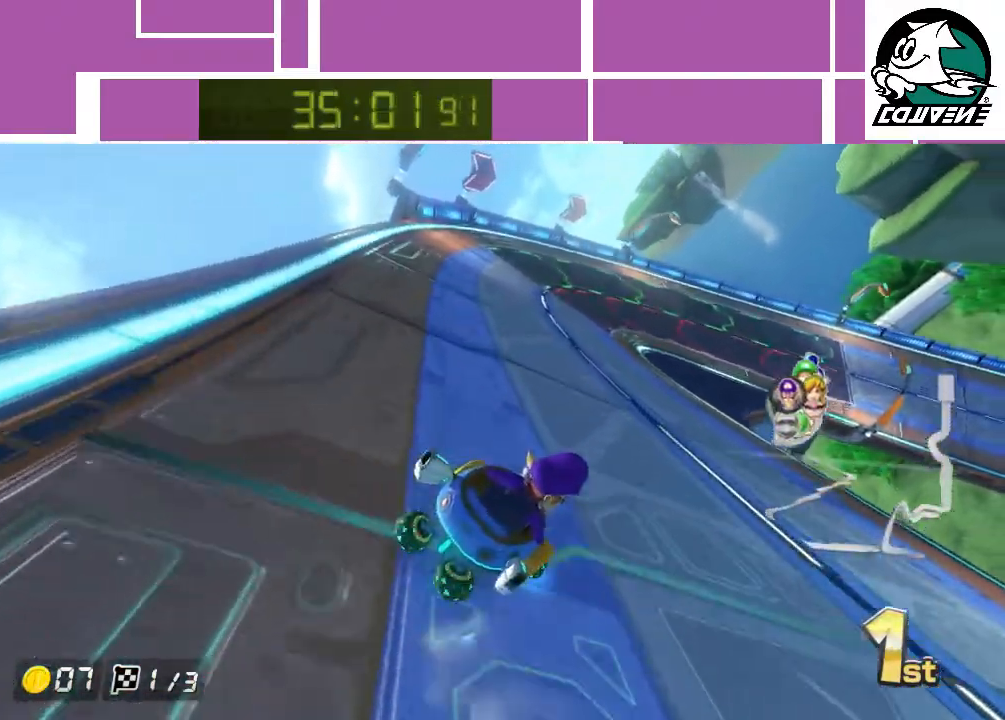
{"buttons": ["A", "R1"], "left_stick": "up-left", "events": [[200, "left_stick", "up-left"], [300, "left_stick", "up"], [417, "left_stick", "up-left"]]}